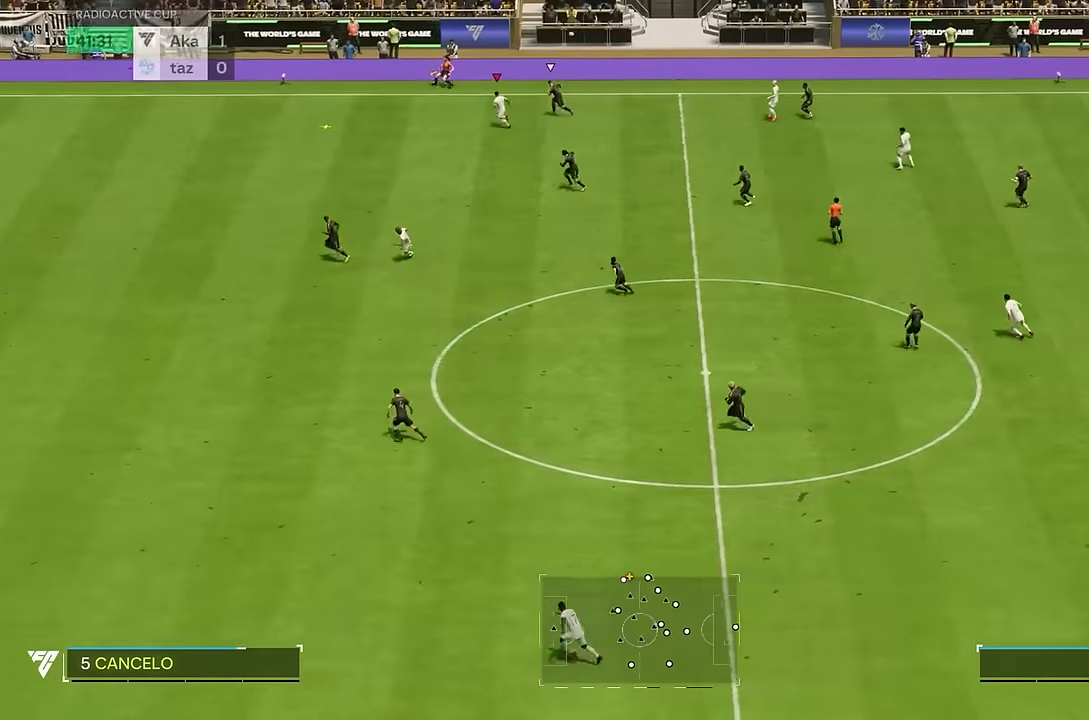
Gameplay with a controller (PlayStation layout); each line is a JSON object with the inputs held at the frame after it. "events" lists button and stick changes between this image and that frame as [ms after this image, input, new state], when the widget could be followed in between. Not read: L3 R1 R3.
{"buttons": ["R2"], "left_stick": "down-left", "right_stick": "center", "events": []}
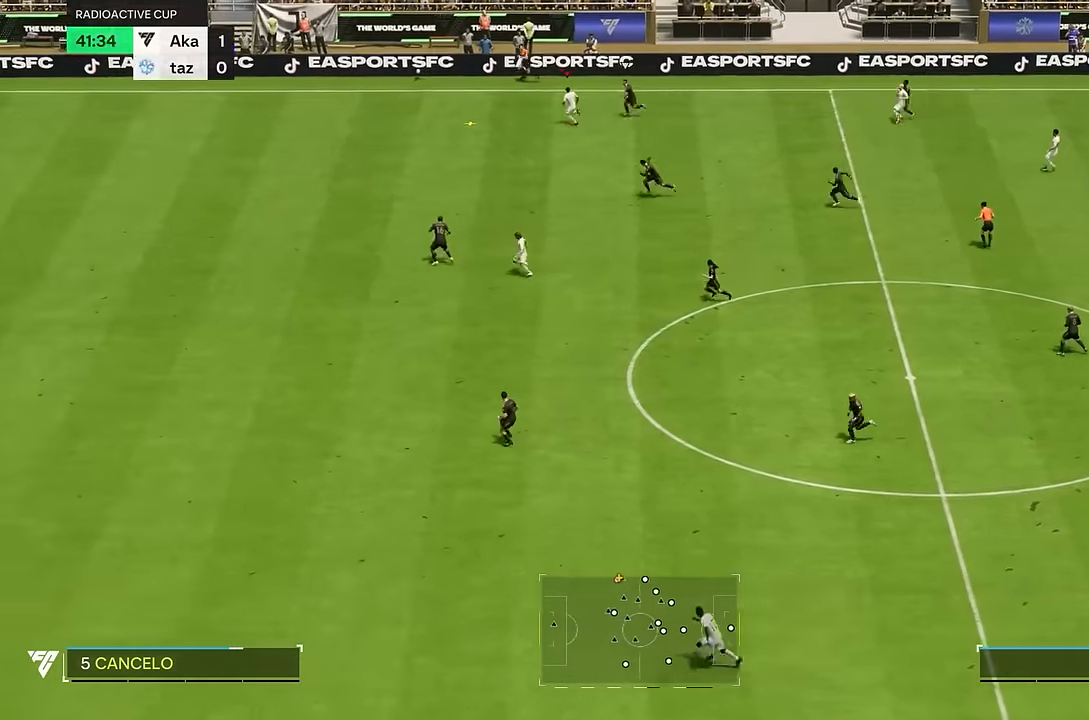
{"buttons": ["R2"], "left_stick": "down-left", "right_stick": "center", "events": []}
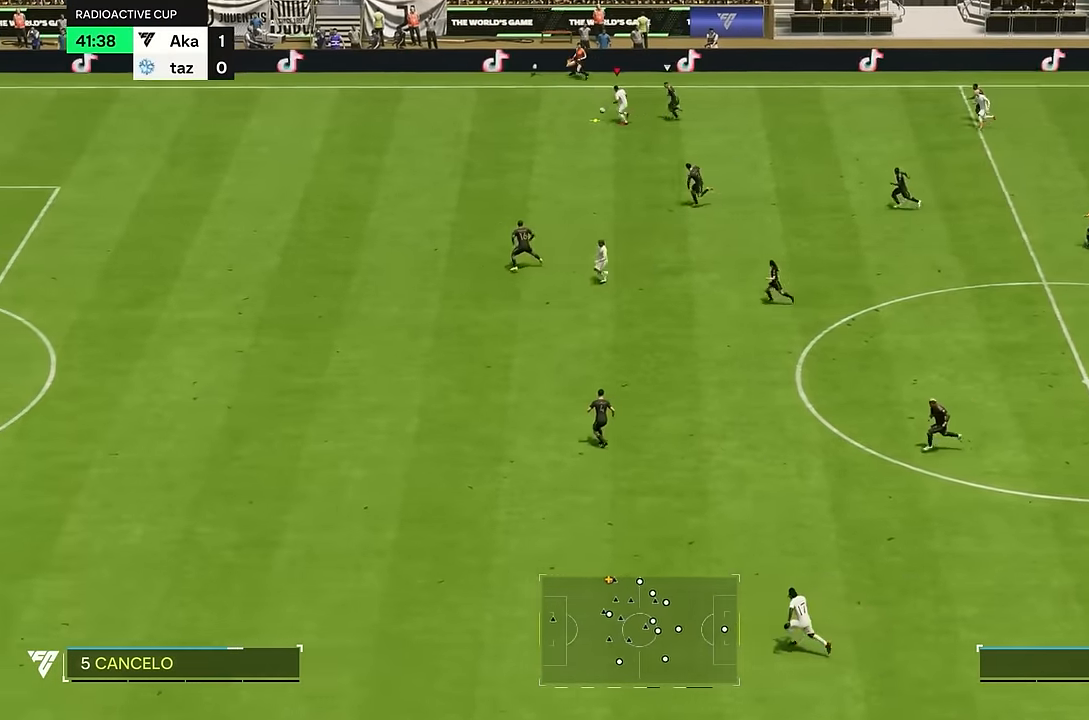
{"buttons": ["R2"], "left_stick": "down-left", "right_stick": "center", "events": []}
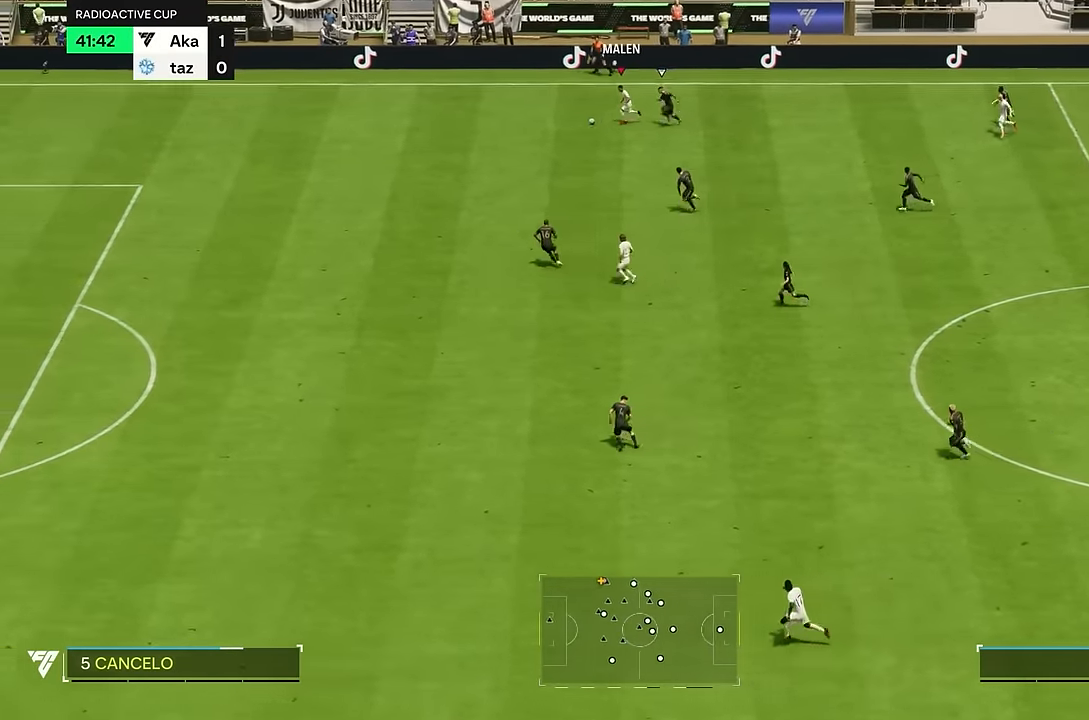
{"buttons": ["R2"], "left_stick": "down-left", "right_stick": "center", "events": []}
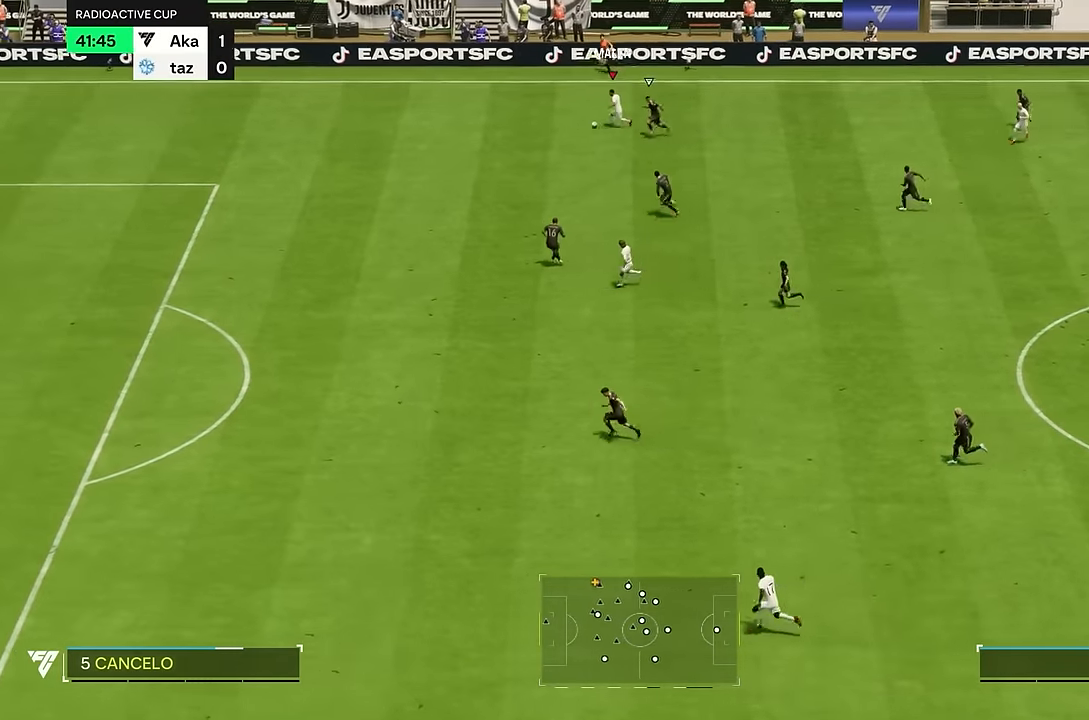
{"buttons": ["R2"], "left_stick": "down-left", "right_stick": "center", "events": []}
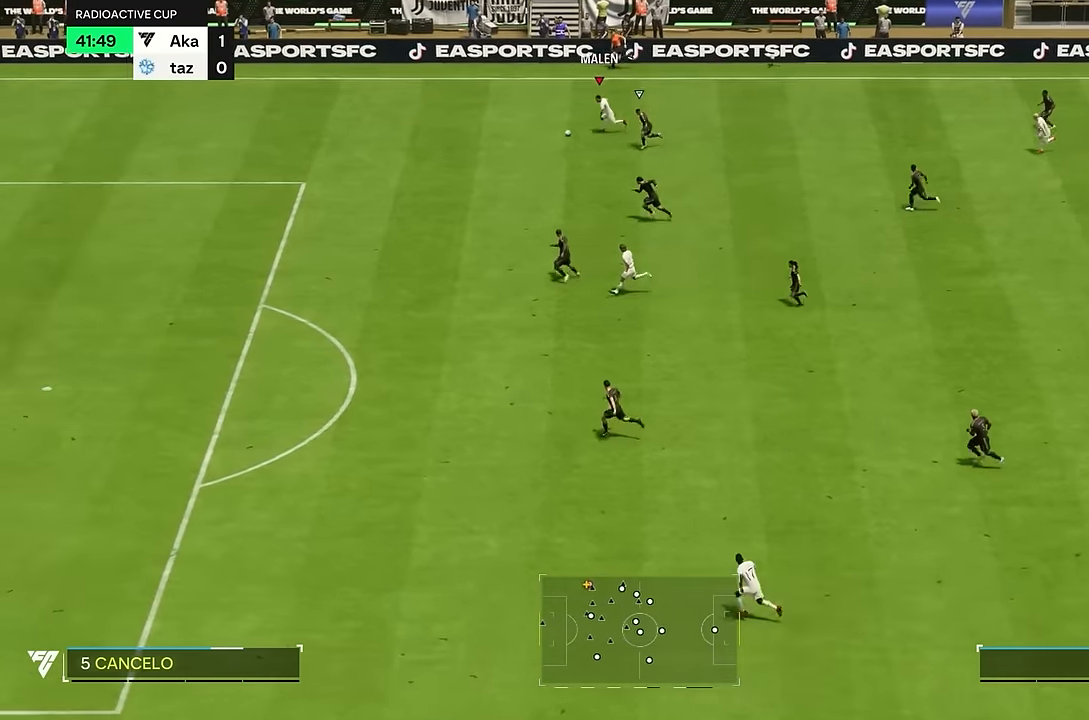
{"buttons": ["R2"], "left_stick": "down-left", "right_stick": "center", "events": []}
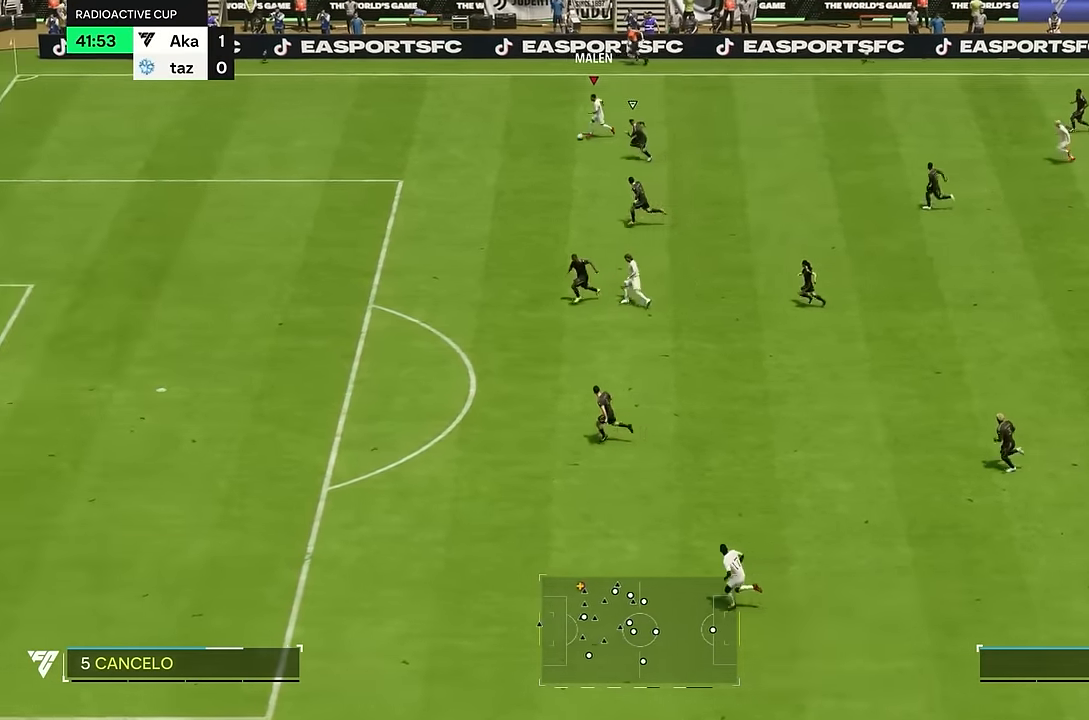
{"buttons": ["R2"], "left_stick": "down", "right_stick": "center"}
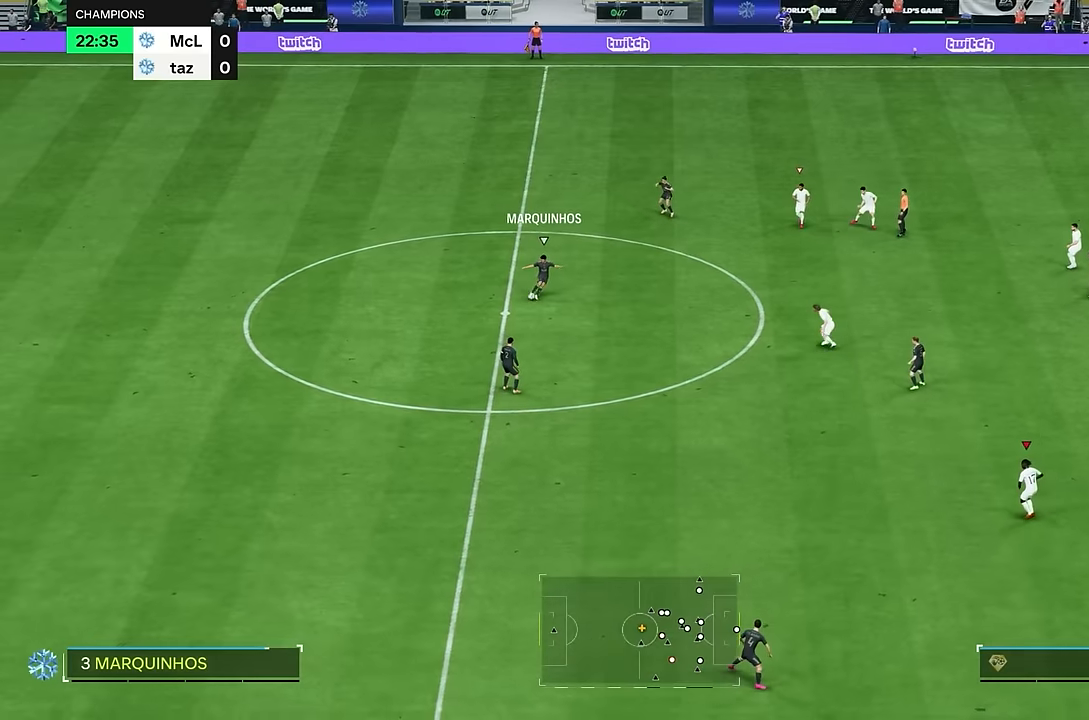
{"buttons": ["R2"], "left_stick": "down", "right_stick": "center", "events": [[250, "left_stick", "down-left"], [450, "left_stick", "down"]]}
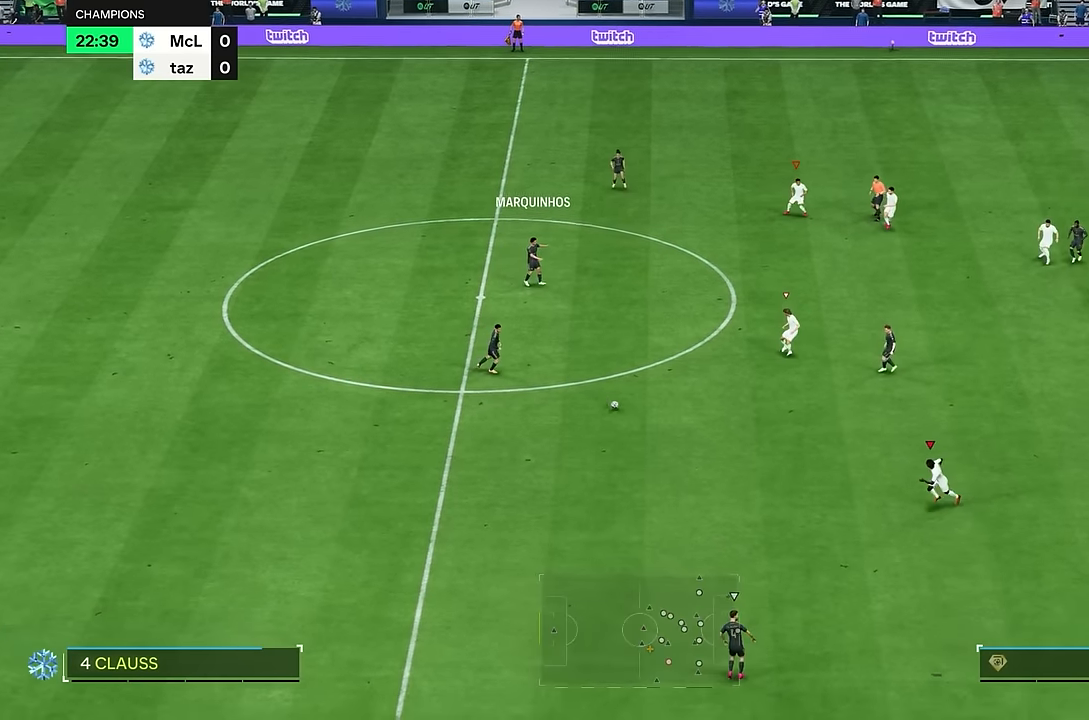
{"buttons": ["R2"], "left_stick": "down", "right_stick": "center", "events": []}
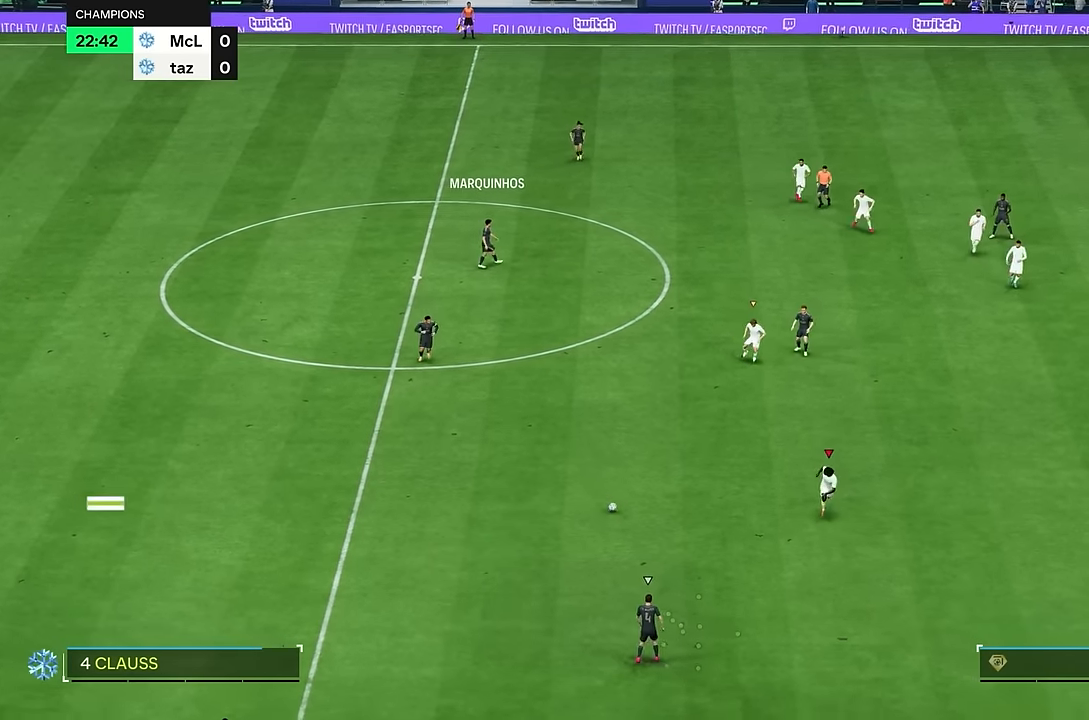
{"buttons": ["R2"], "left_stick": "down", "right_stick": "center", "events": []}
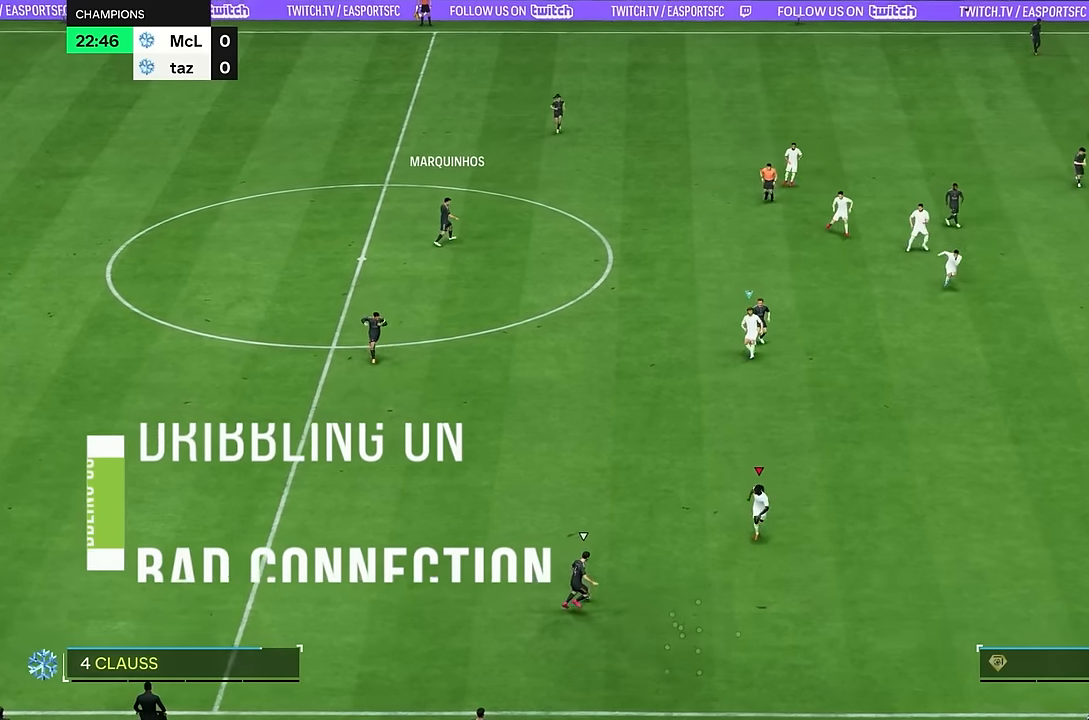
{"buttons": [], "left_stick": "down", "right_stick": "center", "events": [[217, "left_stick", "down-right"], [234, "right_stick", "up-left"], [334, "right_stick", "center"], [384, "R2", "up"], [417, "left_stick", "down"]]}
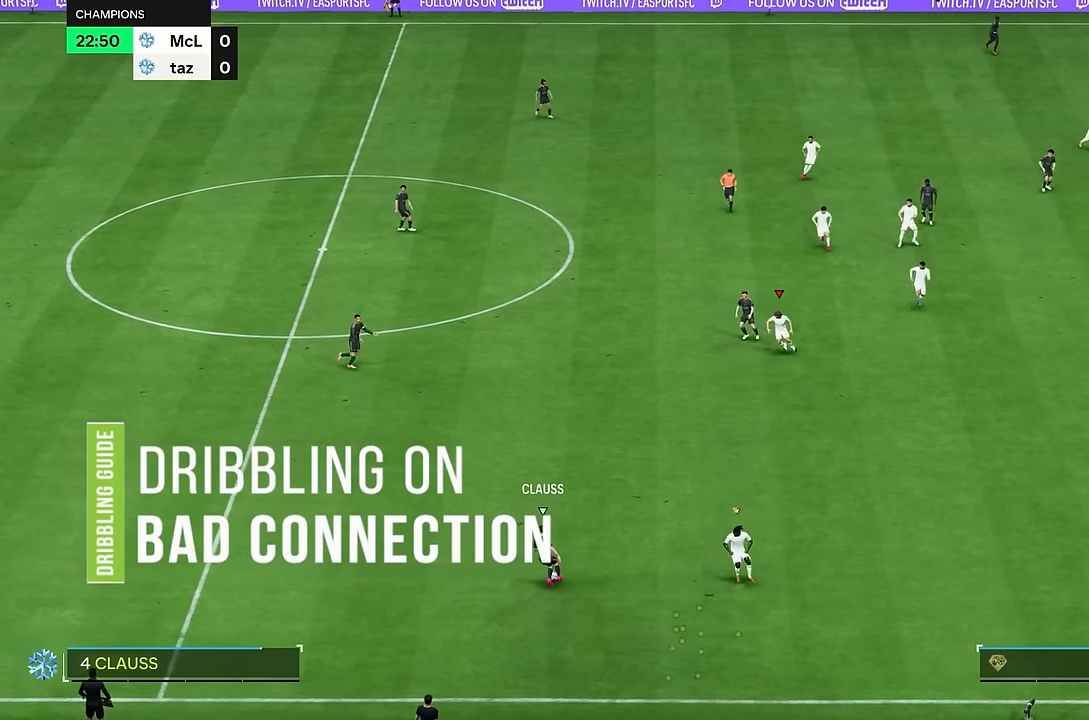
{"buttons": [], "left_stick": "down-left", "right_stick": "center", "events": [[300, "left_stick", "down-left"], [367, "L2", "down"], [467, "L2", "up"]]}
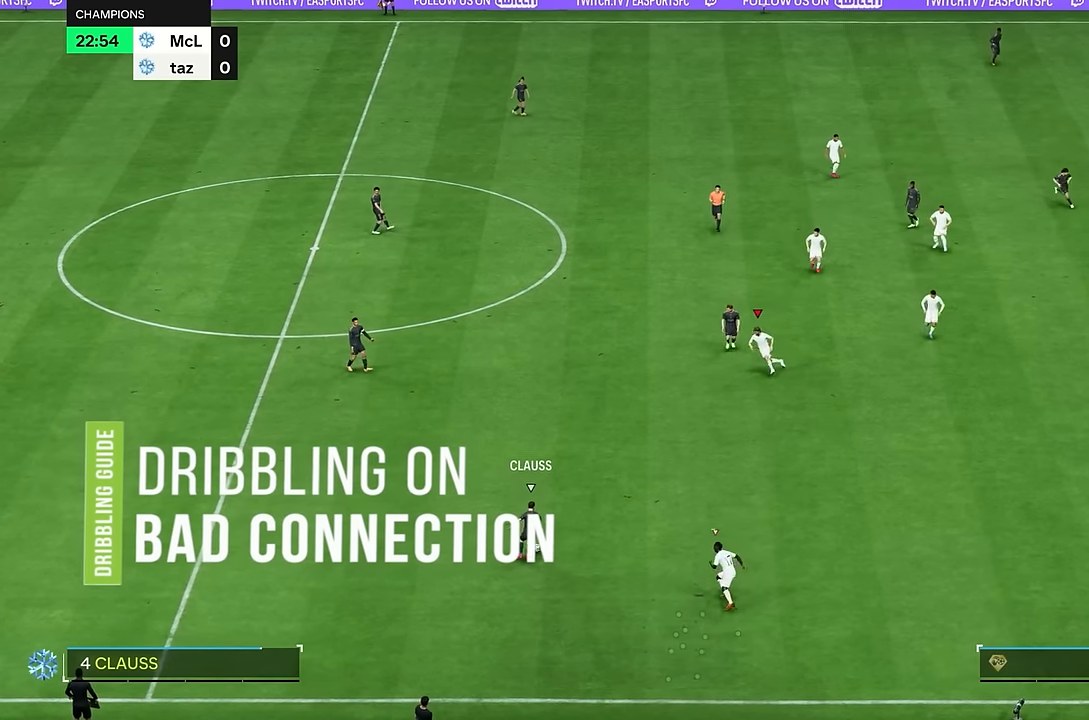
{"buttons": [], "left_stick": "down", "right_stick": "center", "events": [[367, "left_stick", "down"]]}